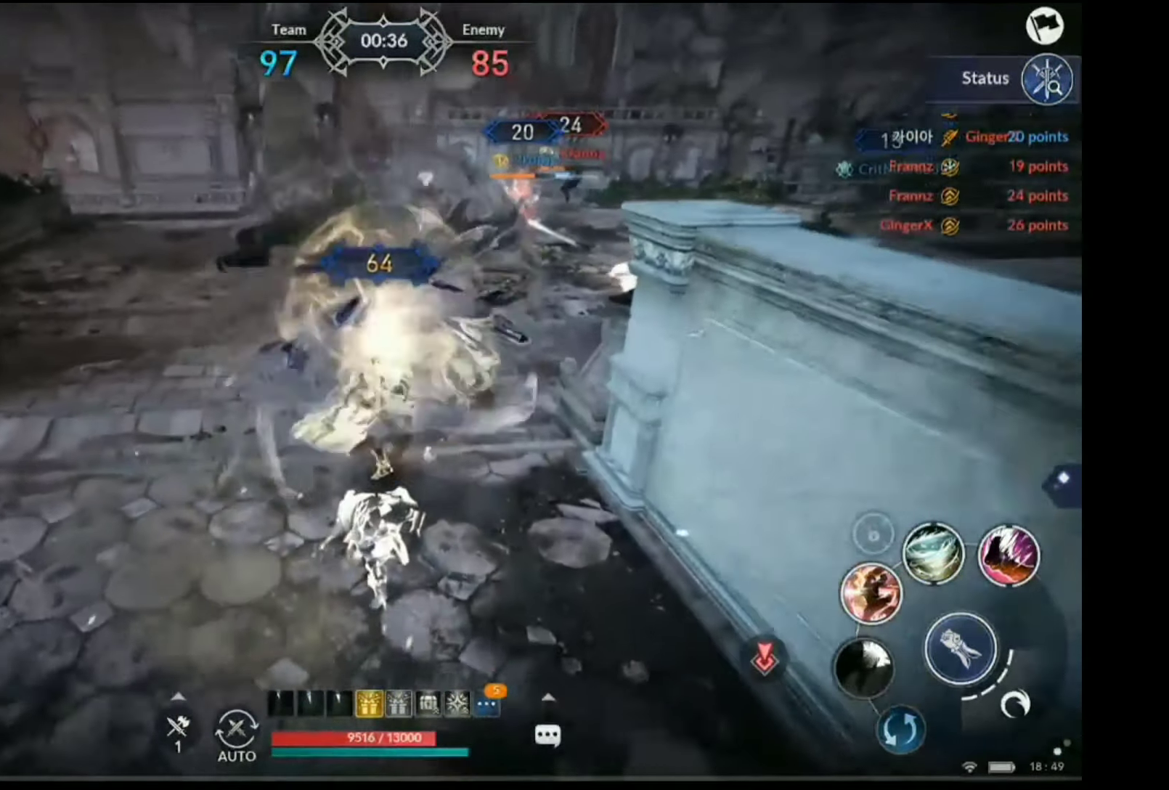
Gameplay with a controller (Xbox layout); each line is a JSON object with the inputs held at the frame after it. "events" lists button and stick changes between this image and that frame as [ms after this image, input, new state], when the widget could be followed in between. Not read: L3.
{"buttons": [], "left_stick": "down-right", "right_stick": "center", "events": [[34, "right_stick", "right"], [134, "right_stick", "center"], [167, "left_stick", "left"], [217, "left_stick", "down-left"], [318, "left_stick", "down"], [468, "left_stick", "down-right"]]}
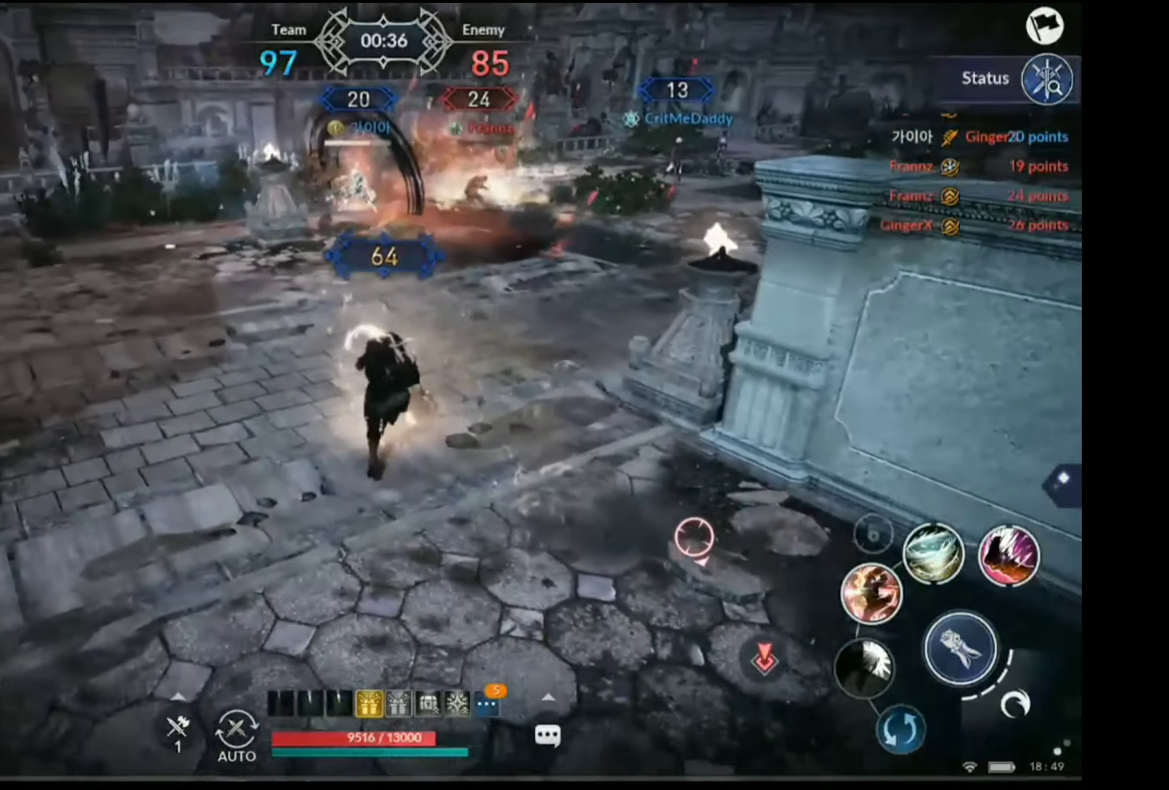
{"buttons": [], "left_stick": "up", "right_stick": "center", "events": [[201, "left_stick", "up"]]}
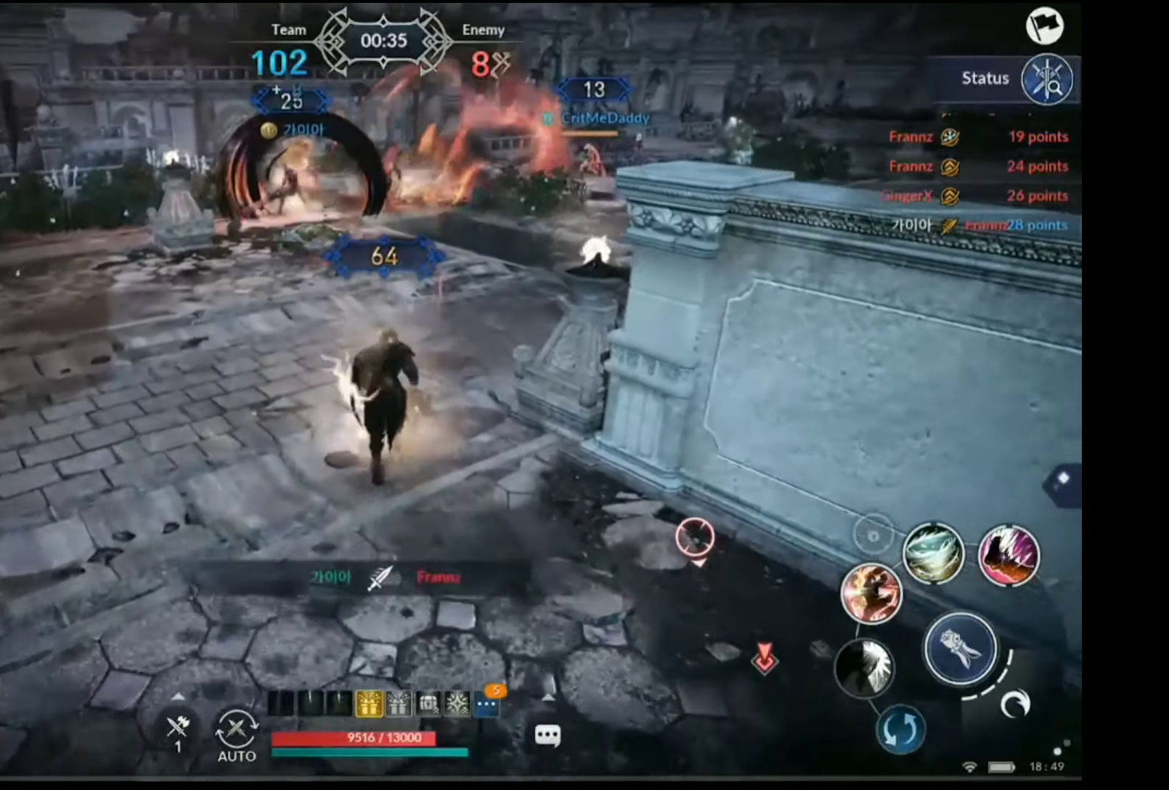
{"buttons": [], "left_stick": "up", "right_stick": "right", "events": [[17, "R2", "down"], [184, "R2", "up"], [485, "right_stick", "right"]]}
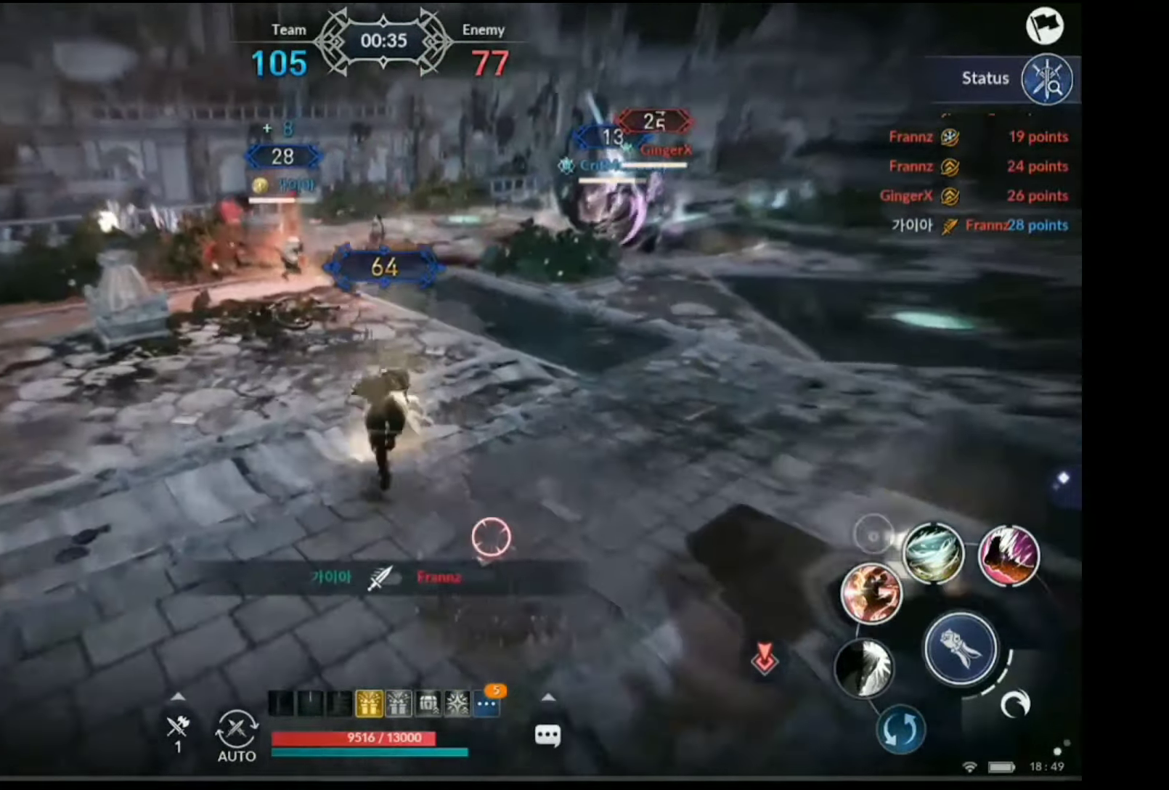
{"buttons": [], "left_stick": "down-right", "right_stick": "center", "events": [[150, "right_stick", "center"], [334, "left_stick", "right"], [434, "left_stick", "down-right"]]}
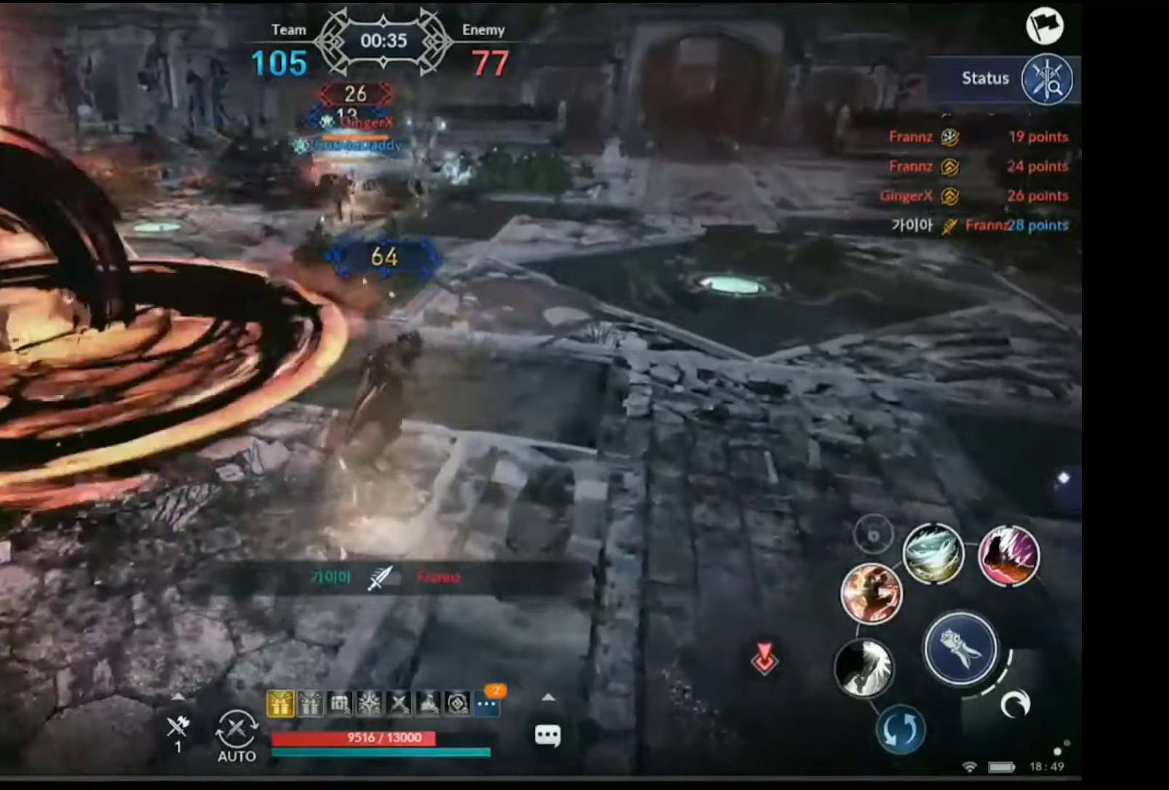
{"buttons": [], "left_stick": "up-right", "right_stick": "right", "events": [[17, "right_stick", "right"], [50, "left_stick", "down"], [267, "left_stick", "right"], [351, "left_stick", "up-right"]]}
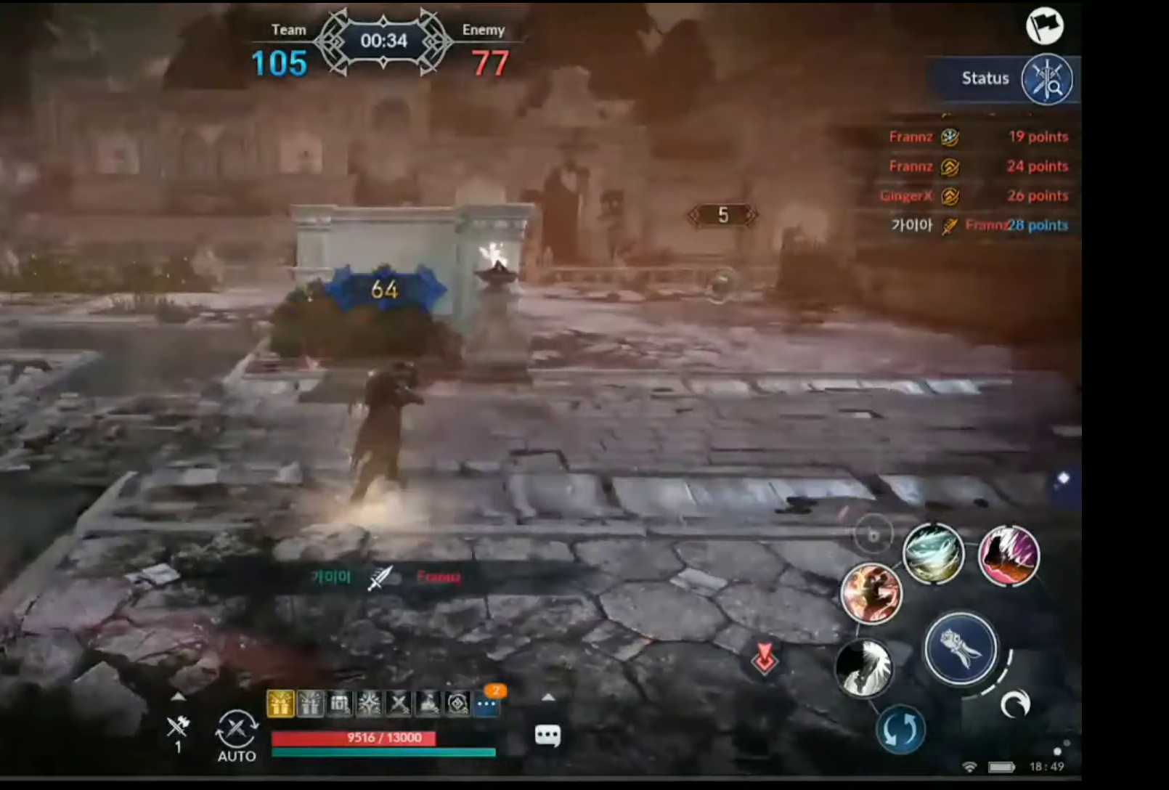
{"buttons": [], "left_stick": "up-right", "right_stick": "up-right", "events": [[50, "right_stick", "center"], [84, "left_stick", "up"], [184, "R2", "down"], [301, "R2", "up"], [384, "left_stick", "up-right"], [485, "right_stick", "up-right"]]}
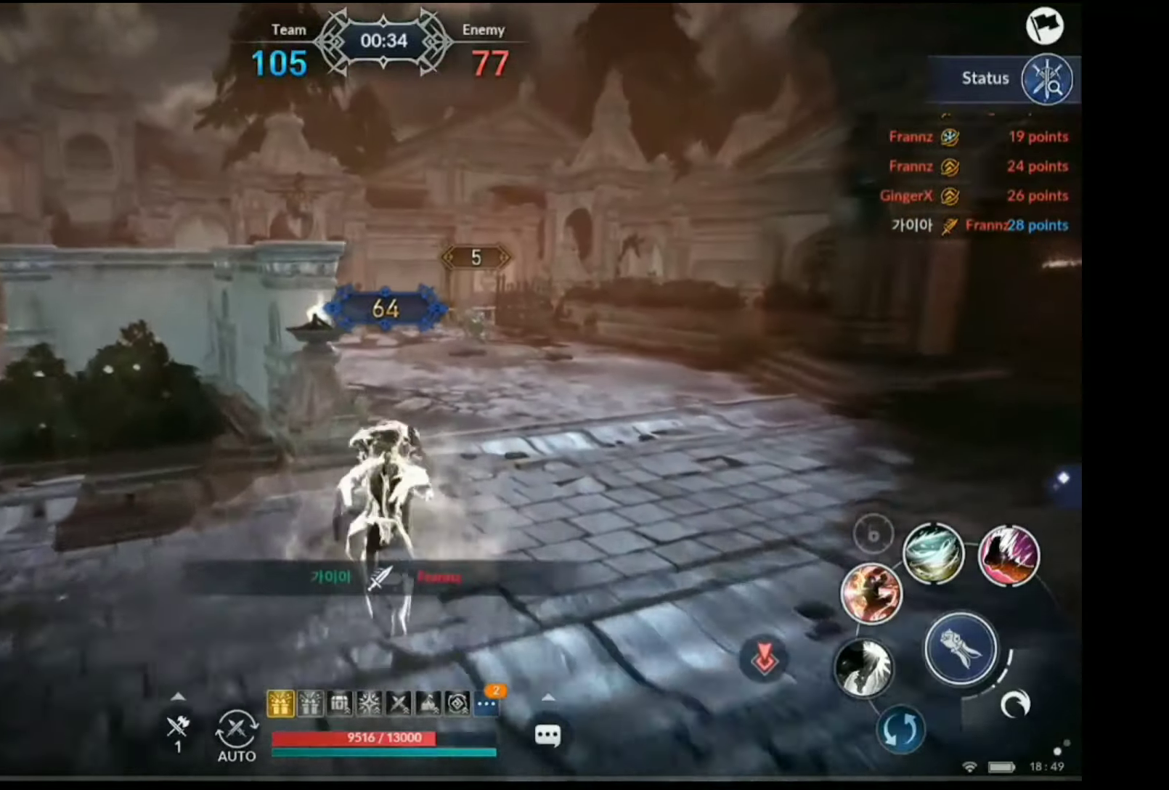
{"buttons": [], "left_stick": "up", "right_stick": "center", "events": [[50, "left_stick", "up"], [50, "right_stick", "center"], [334, "Y", "down"], [435, "Y", "up"]]}
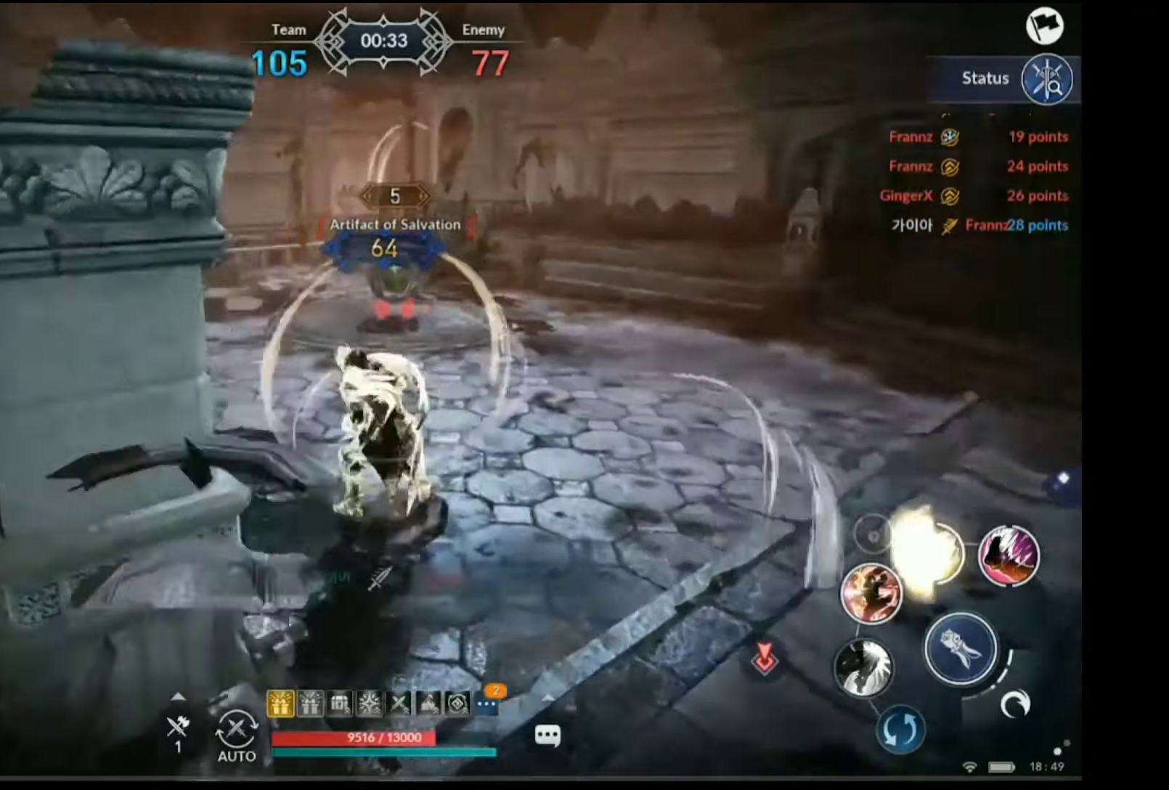
{"buttons": [], "left_stick": "center", "right_stick": "center", "events": [[17, "Y", "down"], [117, "Y", "up"], [201, "left_stick", "center"]]}
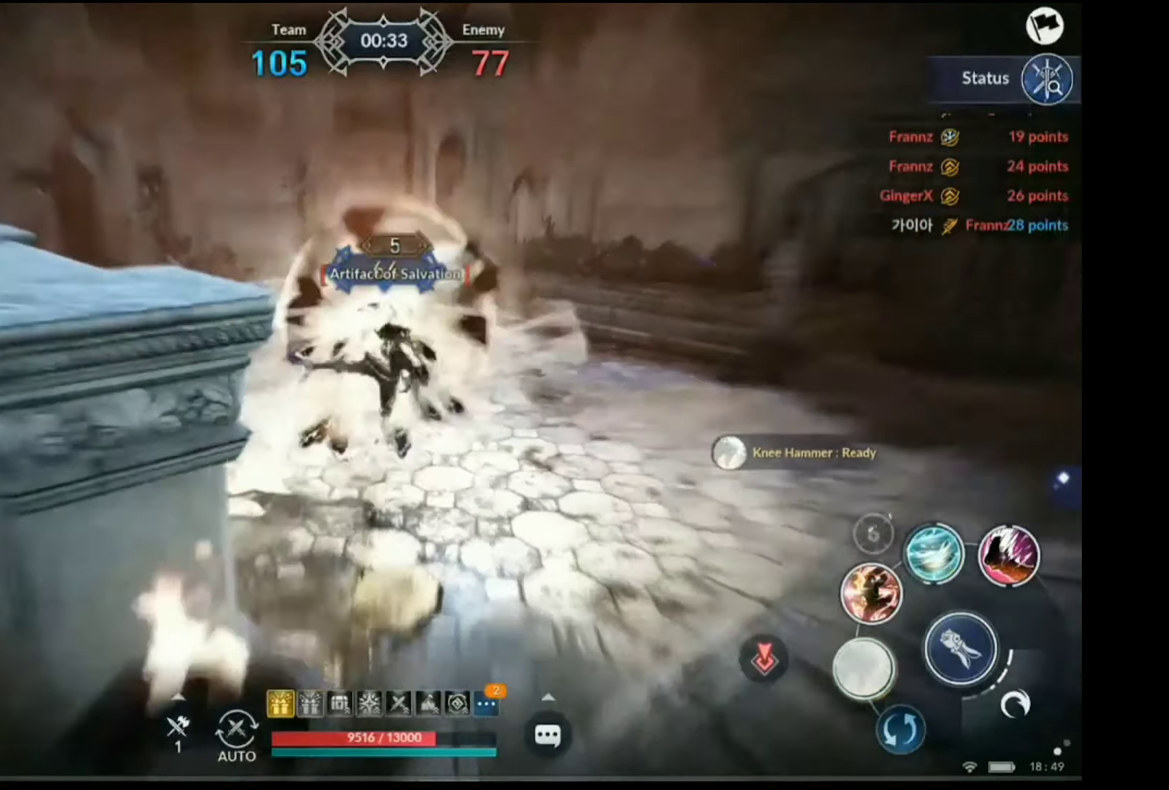
{"buttons": [], "left_stick": "left", "right_stick": "left", "events": [[134, "left_stick", "down"], [134, "right_stick", "left"], [334, "left_stick", "down-left"], [451, "left_stick", "left"]]}
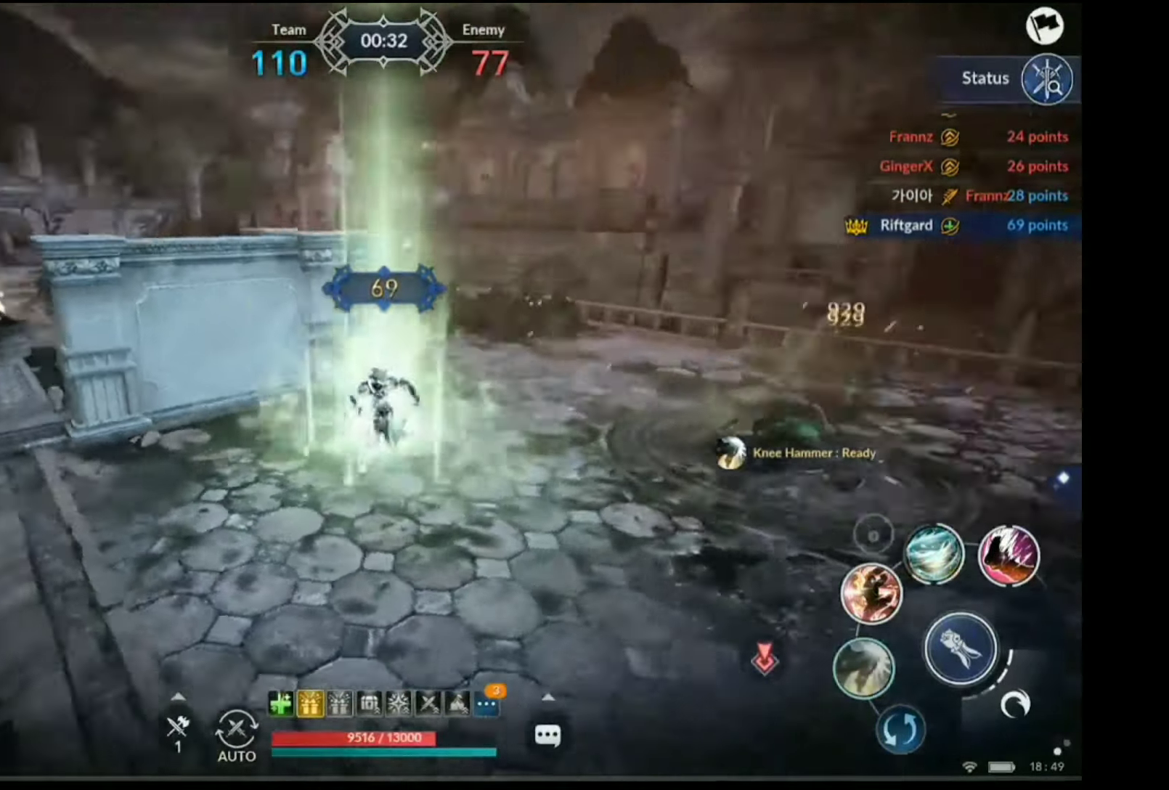
{"buttons": [], "left_stick": "up-left", "right_stick": "center", "events": [[67, "left_stick", "up-left"], [167, "right_stick", "center"]]}
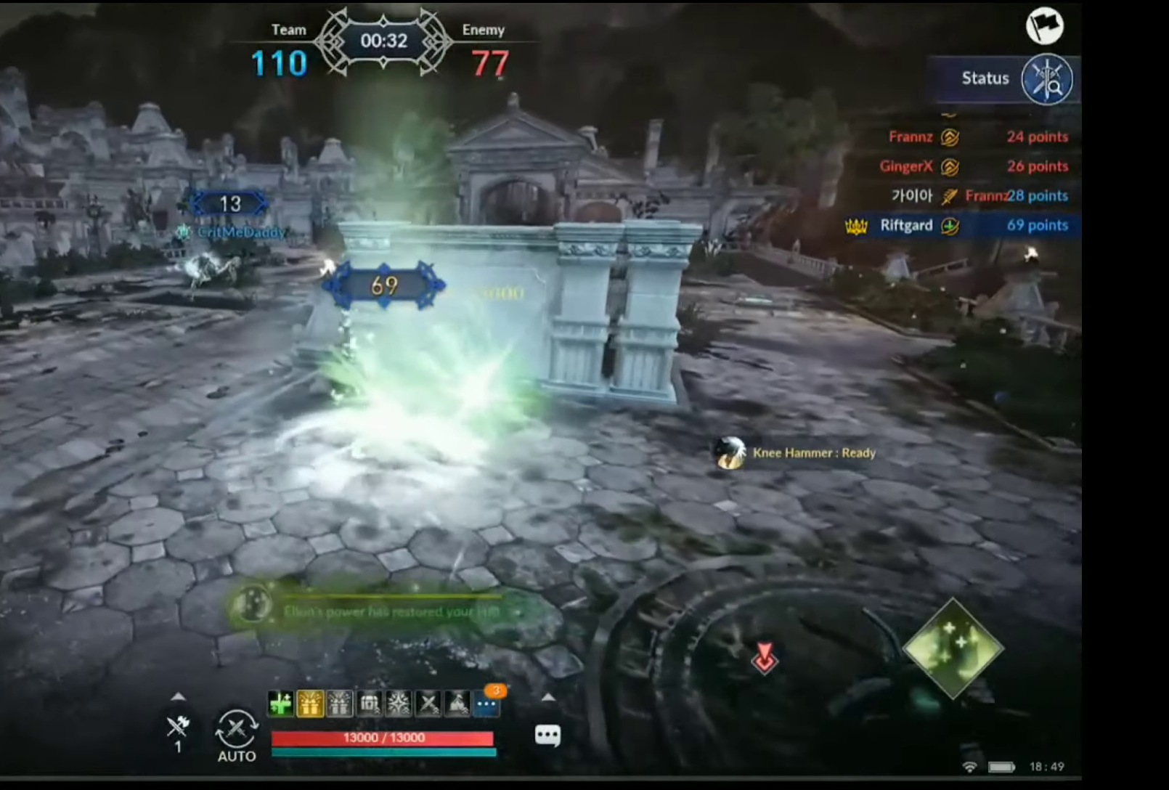
{"buttons": [], "left_stick": "up-left", "right_stick": "center", "events": []}
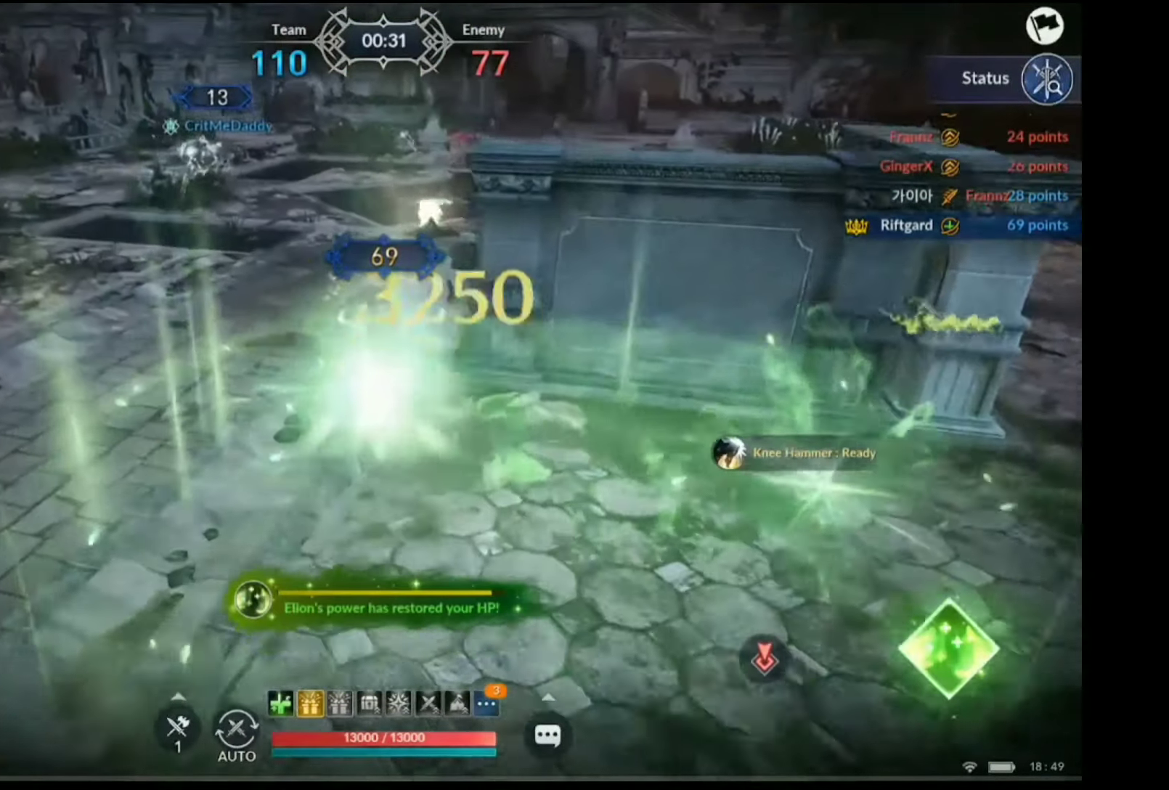
{"buttons": [], "left_stick": "up", "right_stick": "center", "events": [[233, "left_stick", "up"]]}
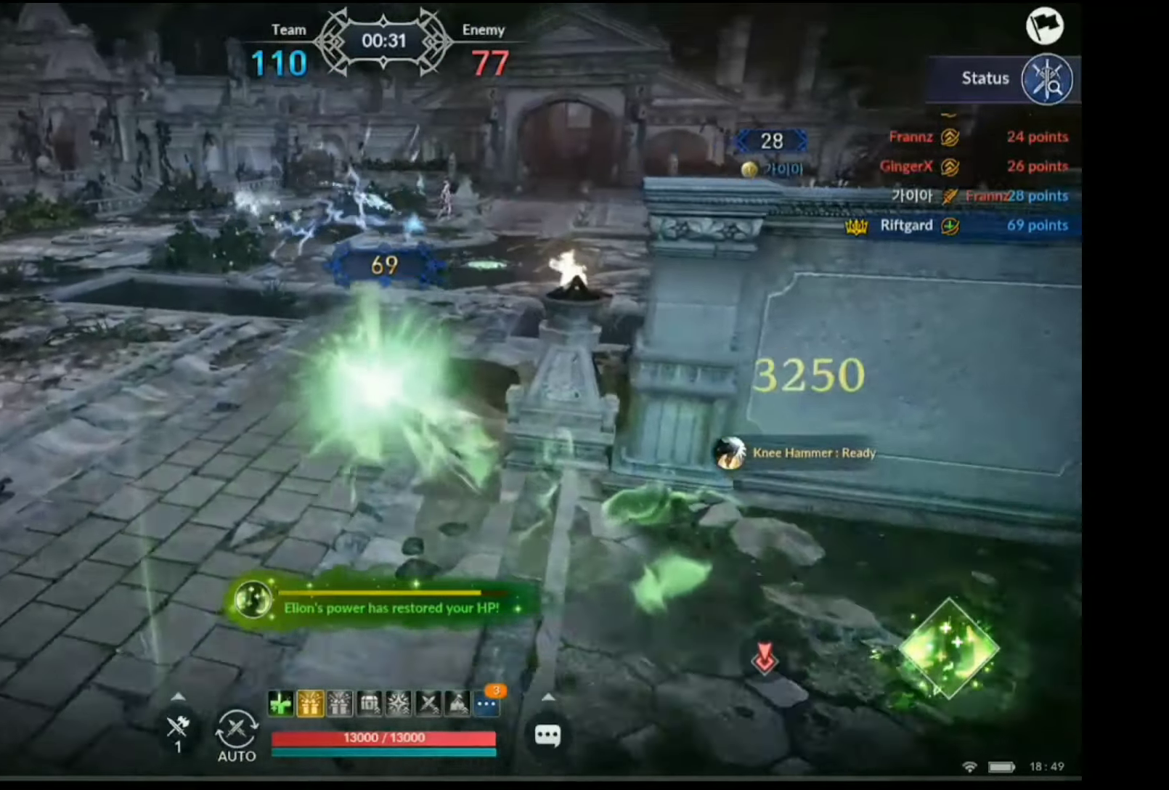
{"buttons": [], "left_stick": "up", "right_stick": "center", "events": []}
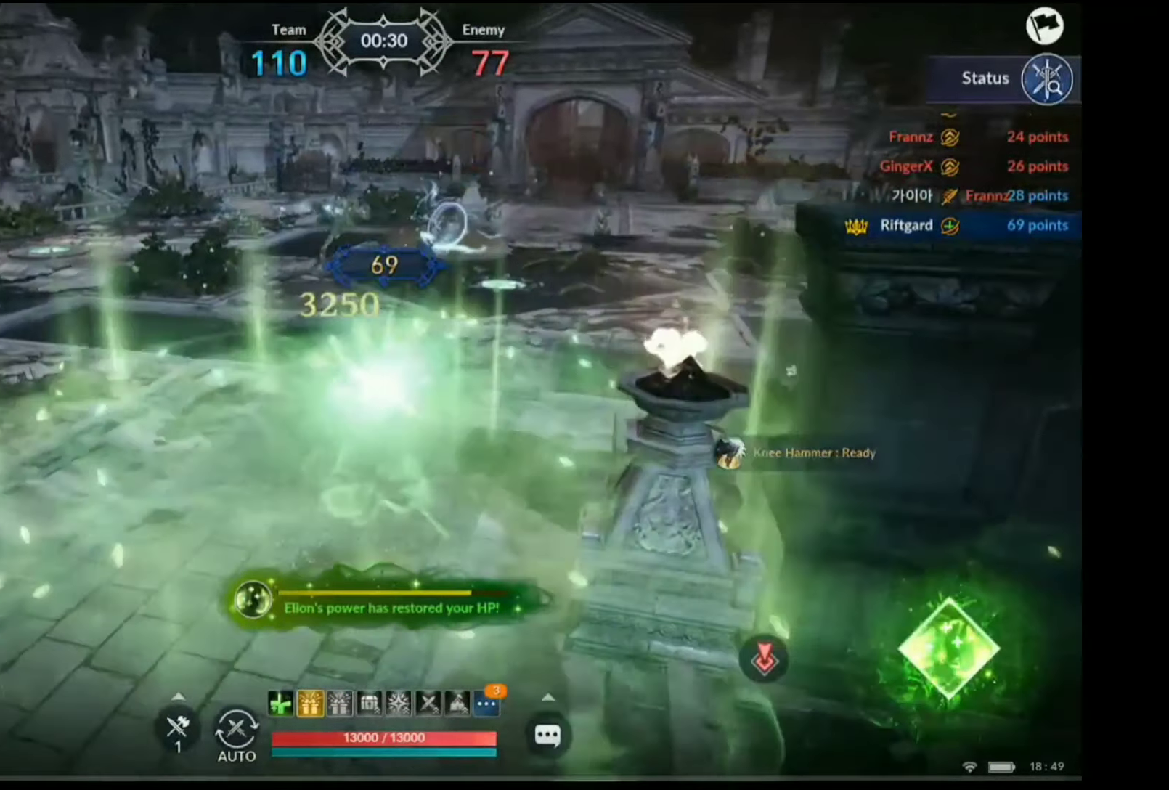
{"buttons": [], "left_stick": "up-right", "right_stick": "center", "events": [[484, "left_stick", "up-right"]]}
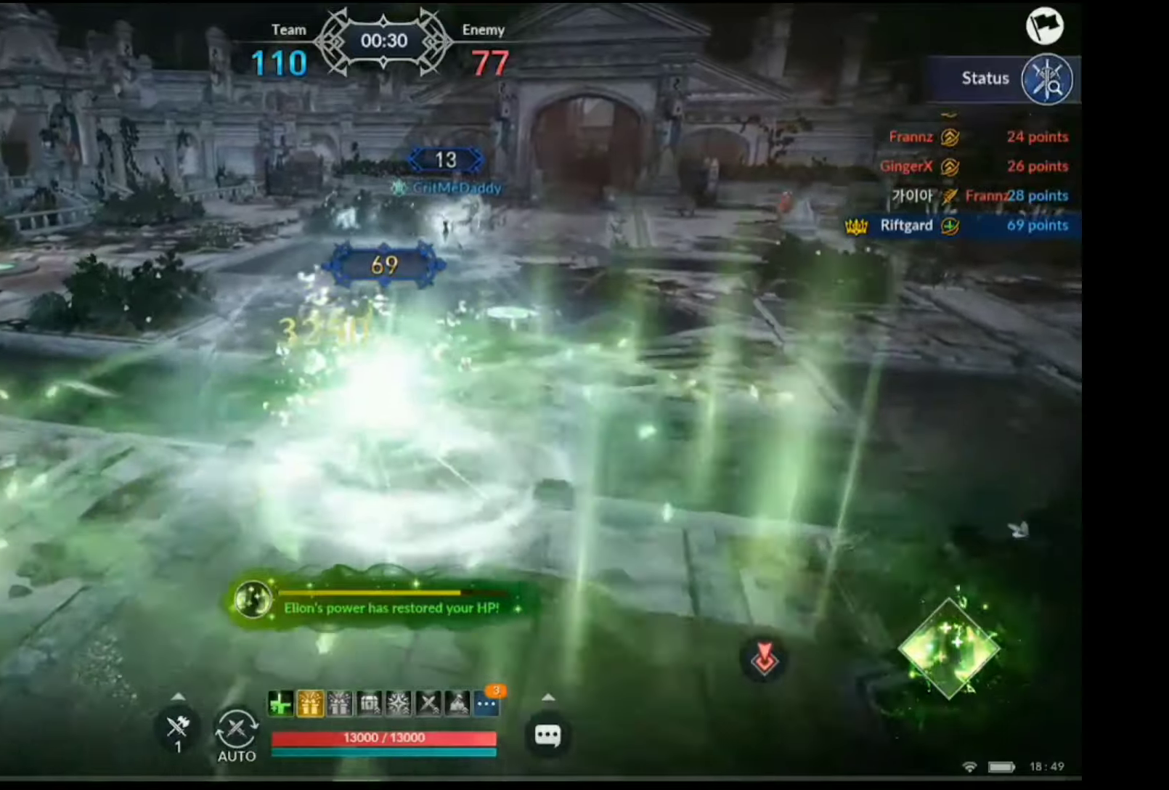
{"buttons": [], "left_stick": "up", "right_stick": "center", "events": [[334, "left_stick", "up"]]}
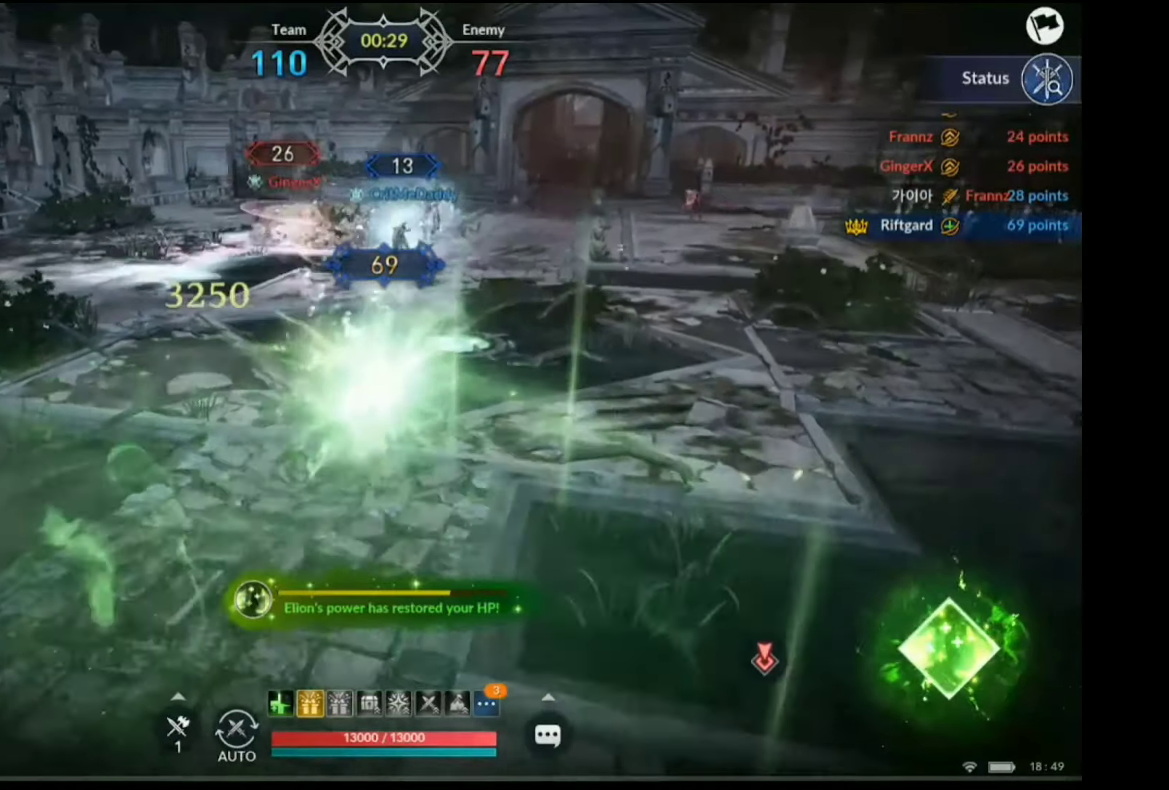
{"buttons": [], "left_stick": "up", "right_stick": "center", "events": []}
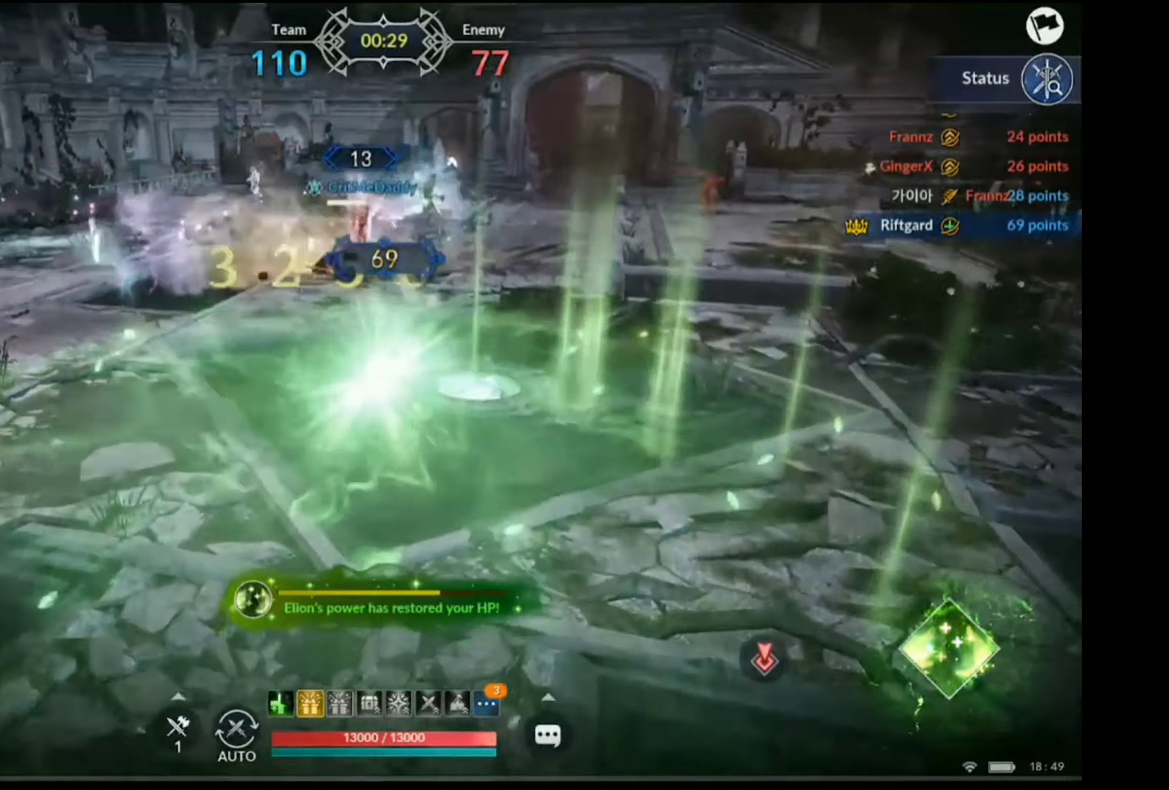
{"buttons": [], "left_stick": "up-left", "right_stick": "center", "events": [[133, "left_stick", "up-left"]]}
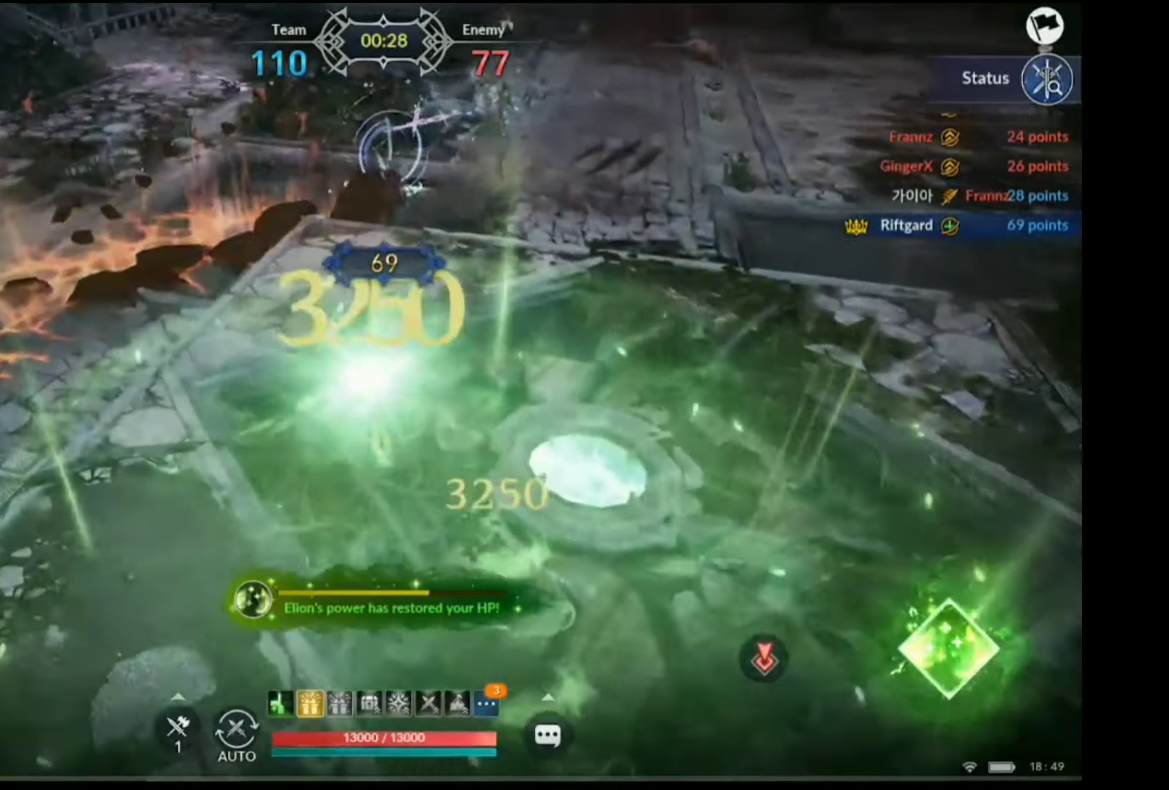
{"buttons": [], "left_stick": "up", "right_stick": "center", "events": [[117, "left_stick", "up"]]}
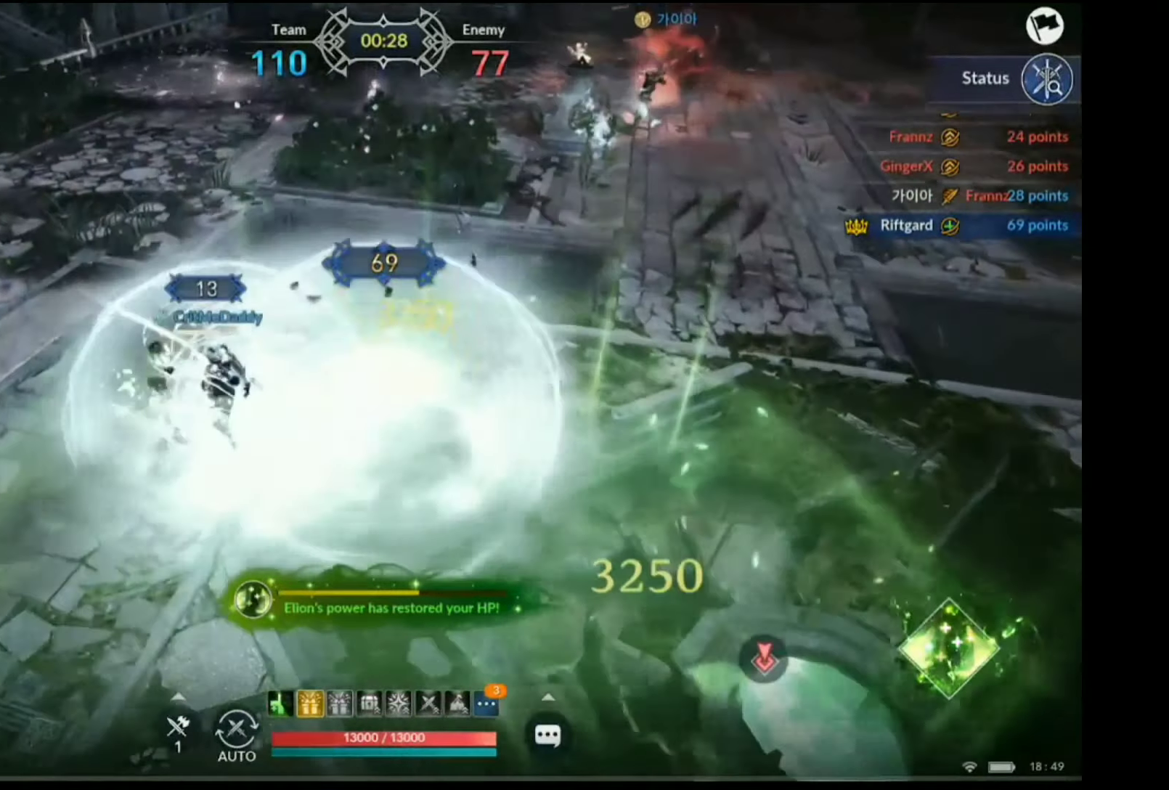
{"buttons": [], "left_stick": "up", "right_stick": "center", "events": [[150, "right_stick", "down"], [250, "right_stick", "center"]]}
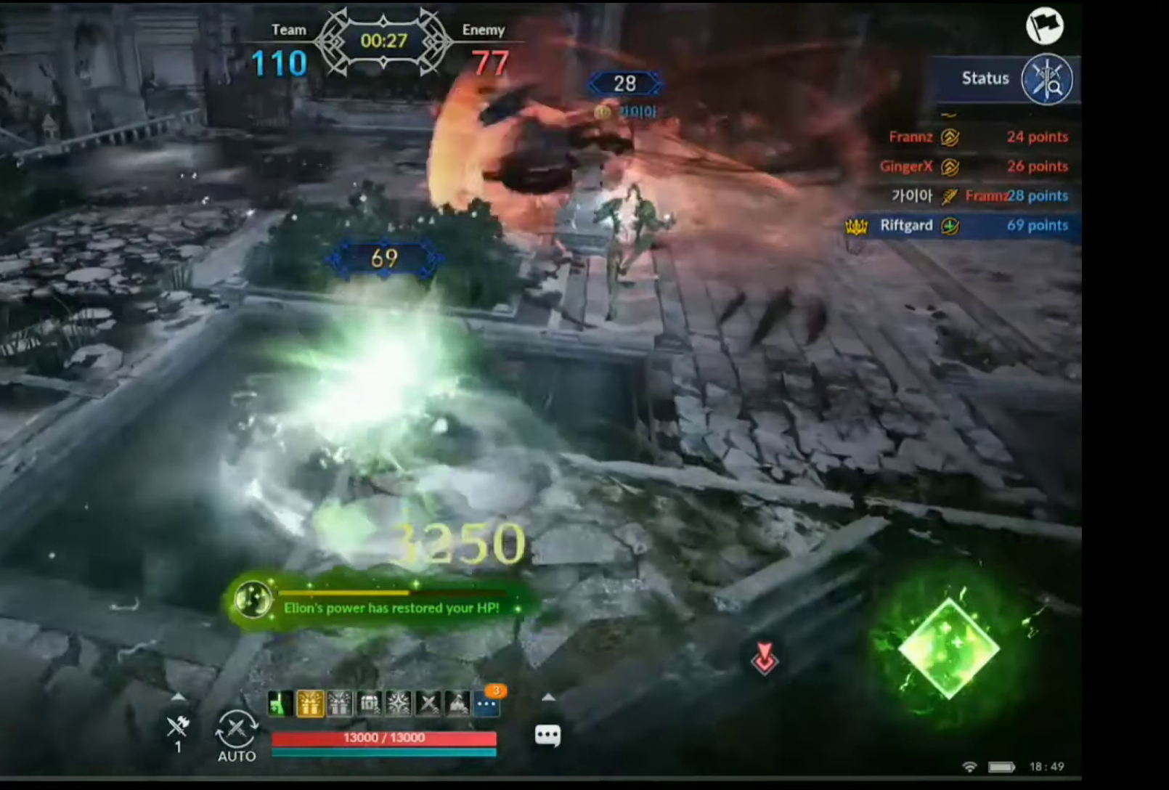
{"buttons": [], "left_stick": "up", "right_stick": "left", "events": [[468, "right_stick", "left"]]}
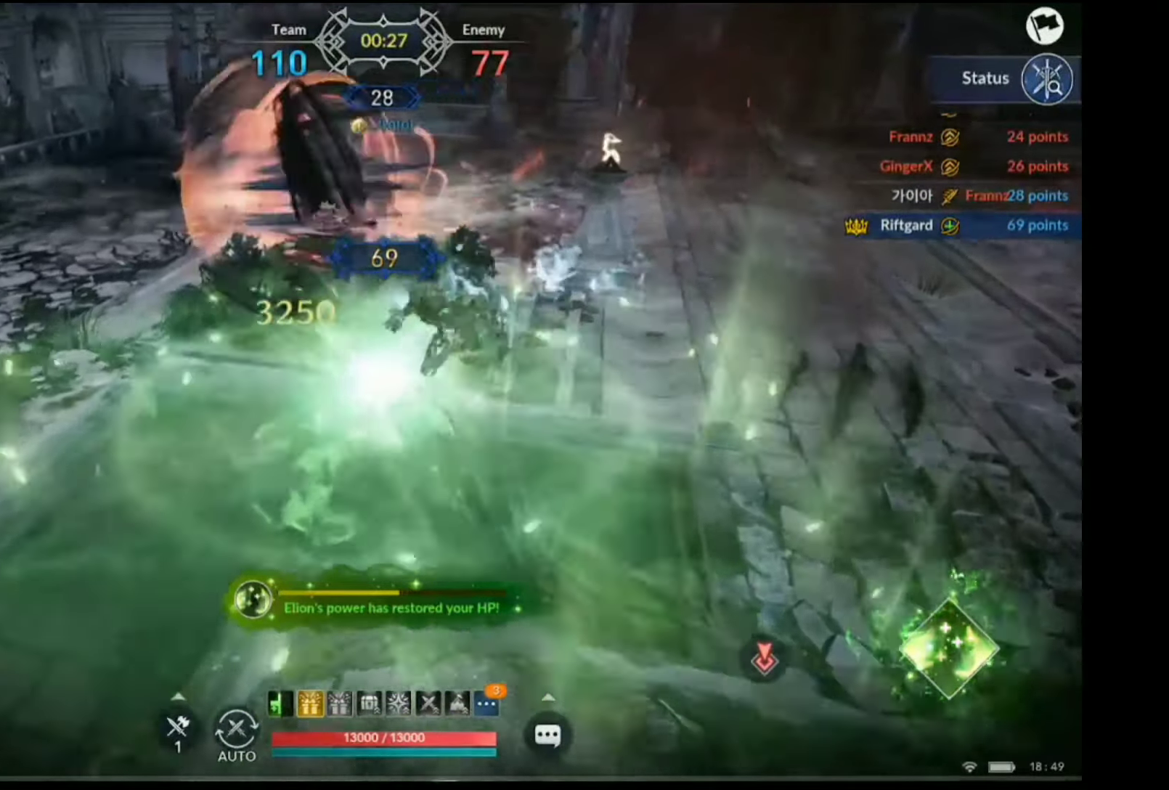
{"buttons": [], "left_stick": "up", "right_stick": "center", "events": [[84, "right_stick", "center"], [334, "right_stick", "left"], [468, "right_stick", "center"]]}
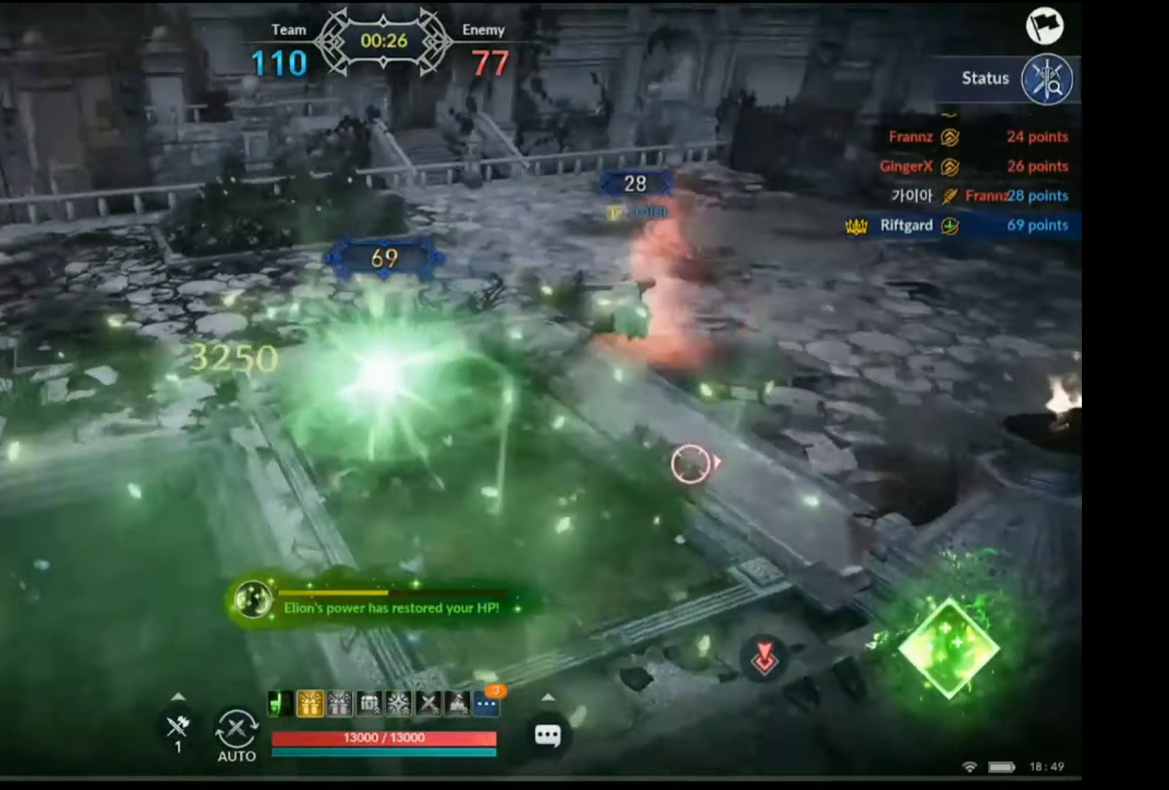
{"buttons": [], "left_stick": "up-left", "right_stick": "left", "events": [[34, "left_stick", "up-right"], [418, "left_stick", "up-left"], [451, "right_stick", "left"]]}
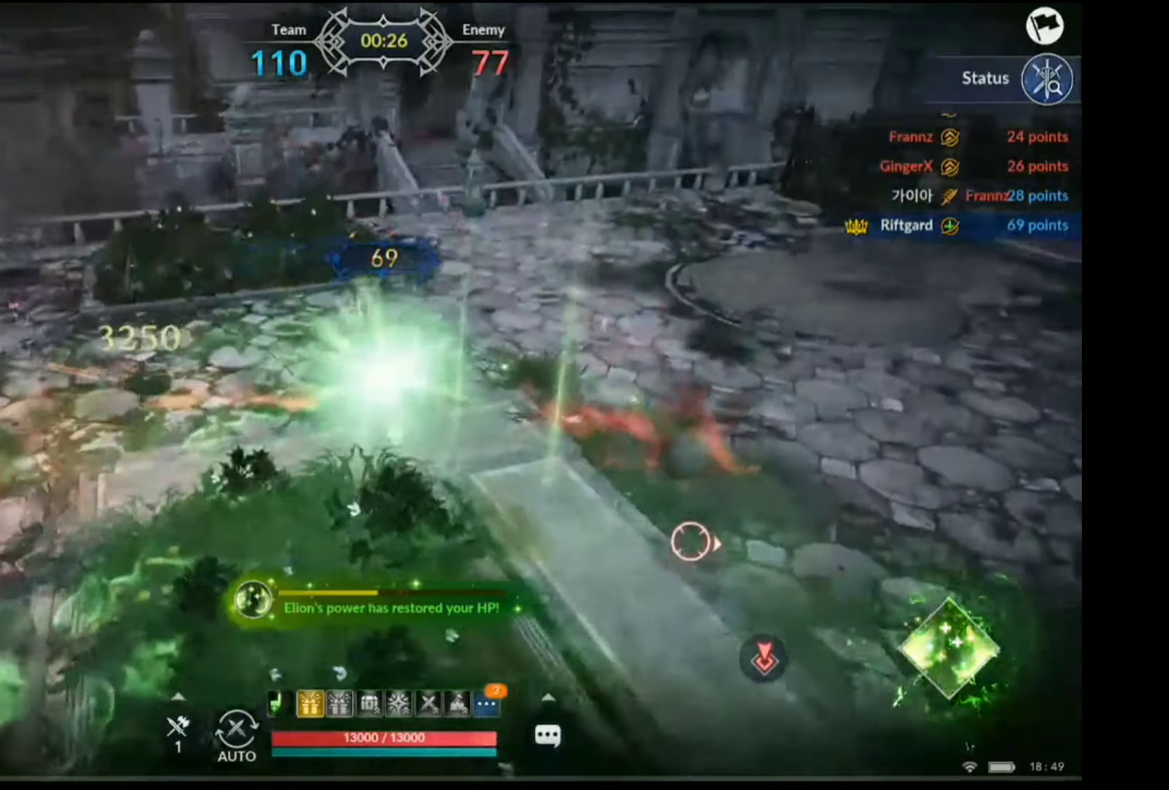
{"buttons": [], "left_stick": "up-left", "right_stick": "center"}
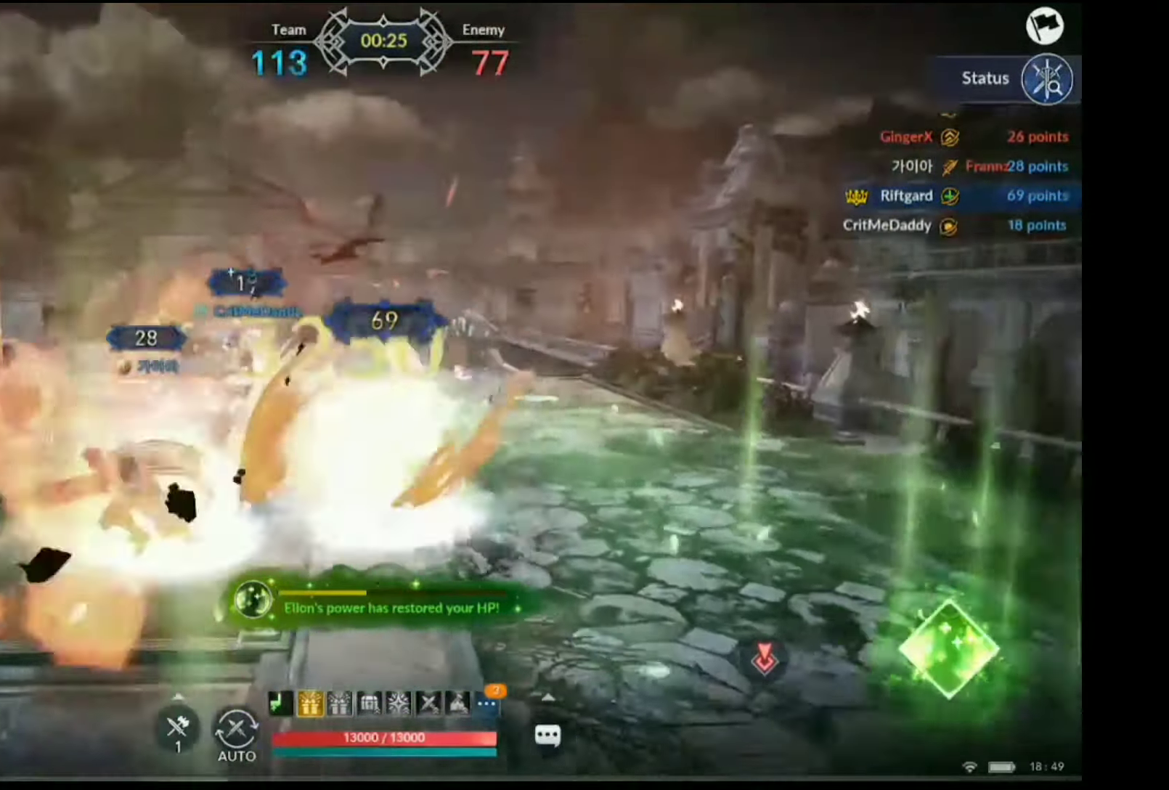
{"buttons": [], "left_stick": "up", "right_stick": "center", "events": [[201, "right_stick", "up-left"], [351, "right_stick", "center"], [452, "left_stick", "up"]]}
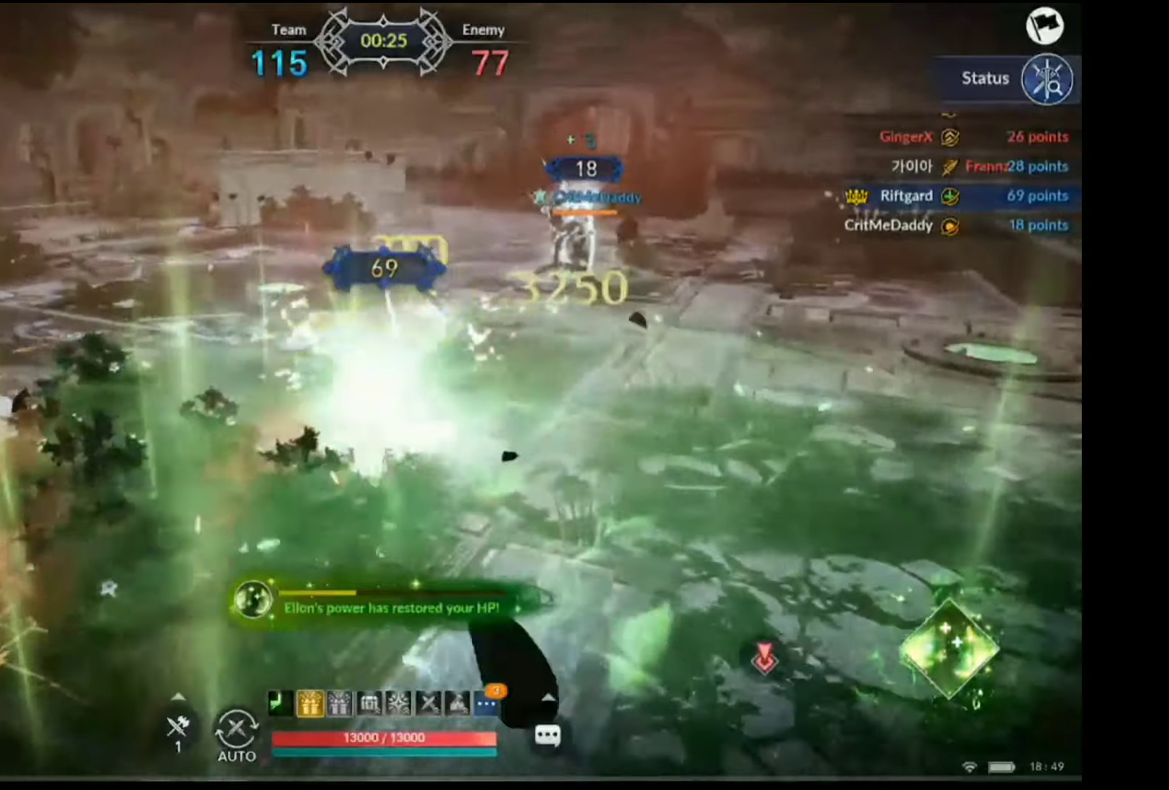
{"buttons": [], "left_stick": "up-right", "right_stick": "center", "events": [[250, "right_stick", "up"], [317, "left_stick", "up-right"], [351, "right_stick", "center"]]}
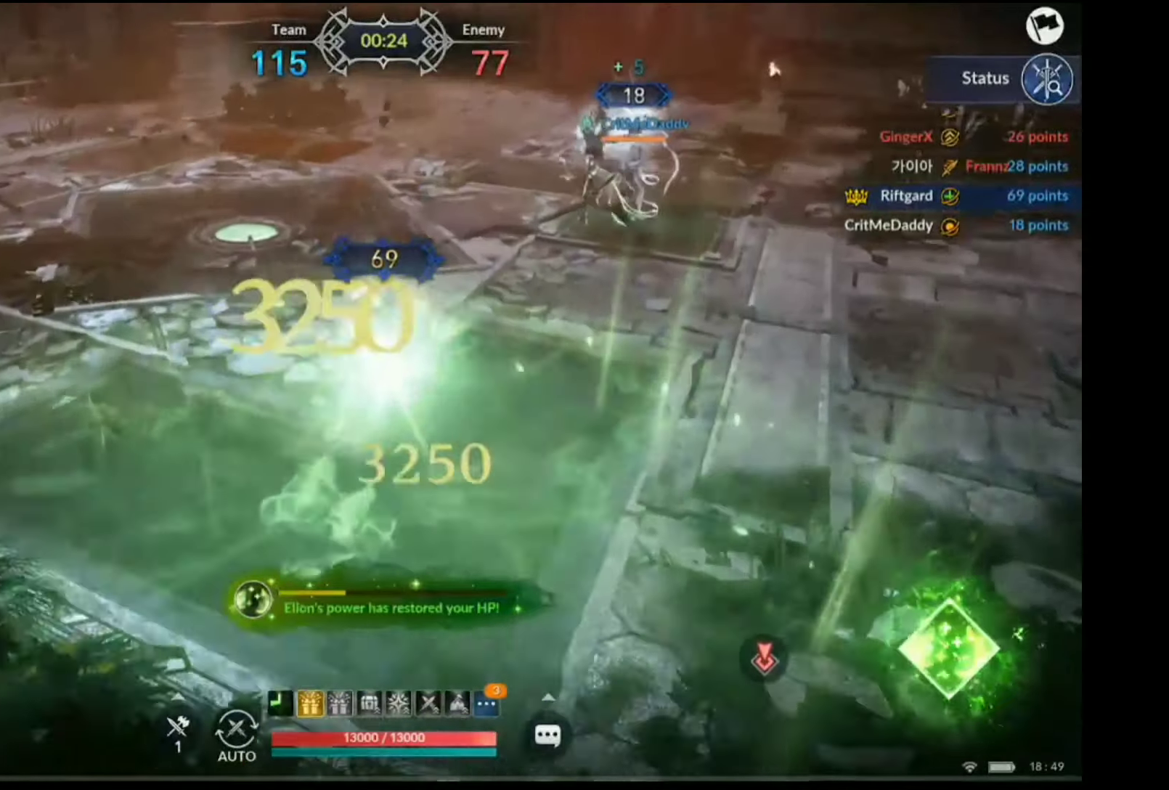
{"buttons": [], "left_stick": "up", "right_stick": "right", "events": [[67, "right_stick", "down"], [167, "right_stick", "center"], [384, "left_stick", "up"], [501, "right_stick", "right"]]}
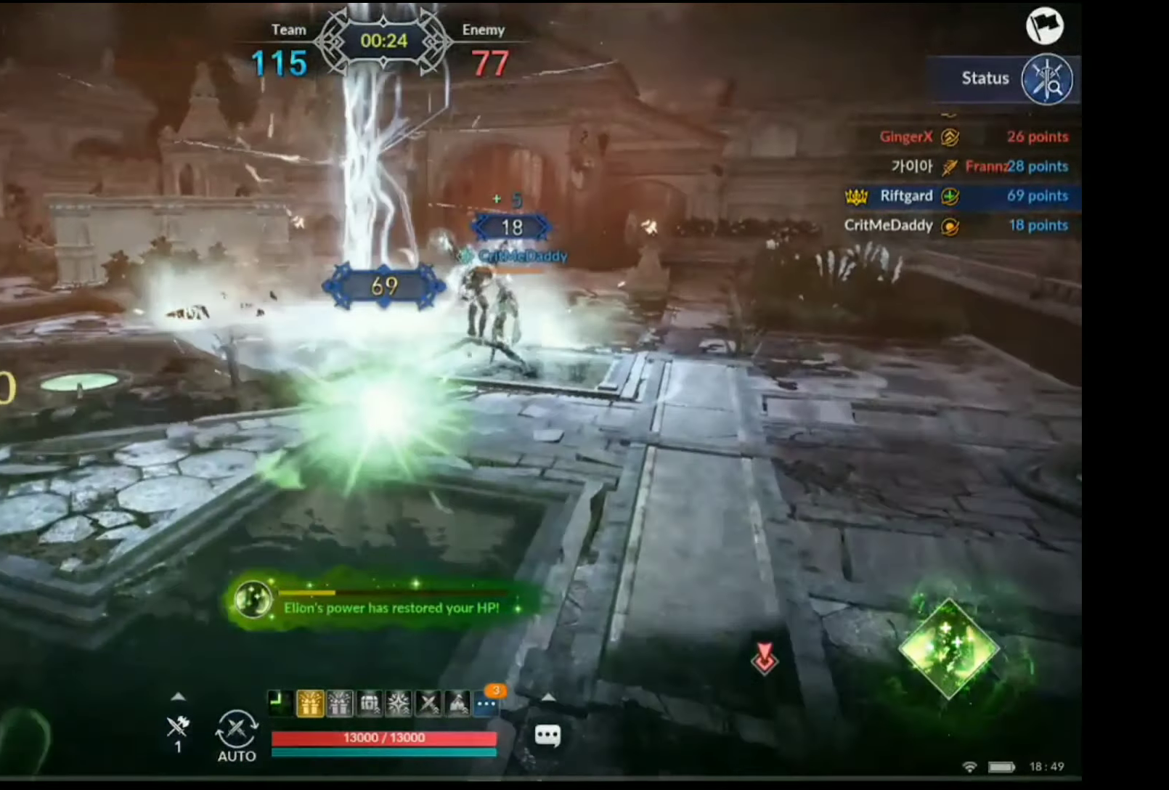
{"buttons": [], "left_stick": "up", "right_stick": "center", "events": [[100, "right_stick", "center"]]}
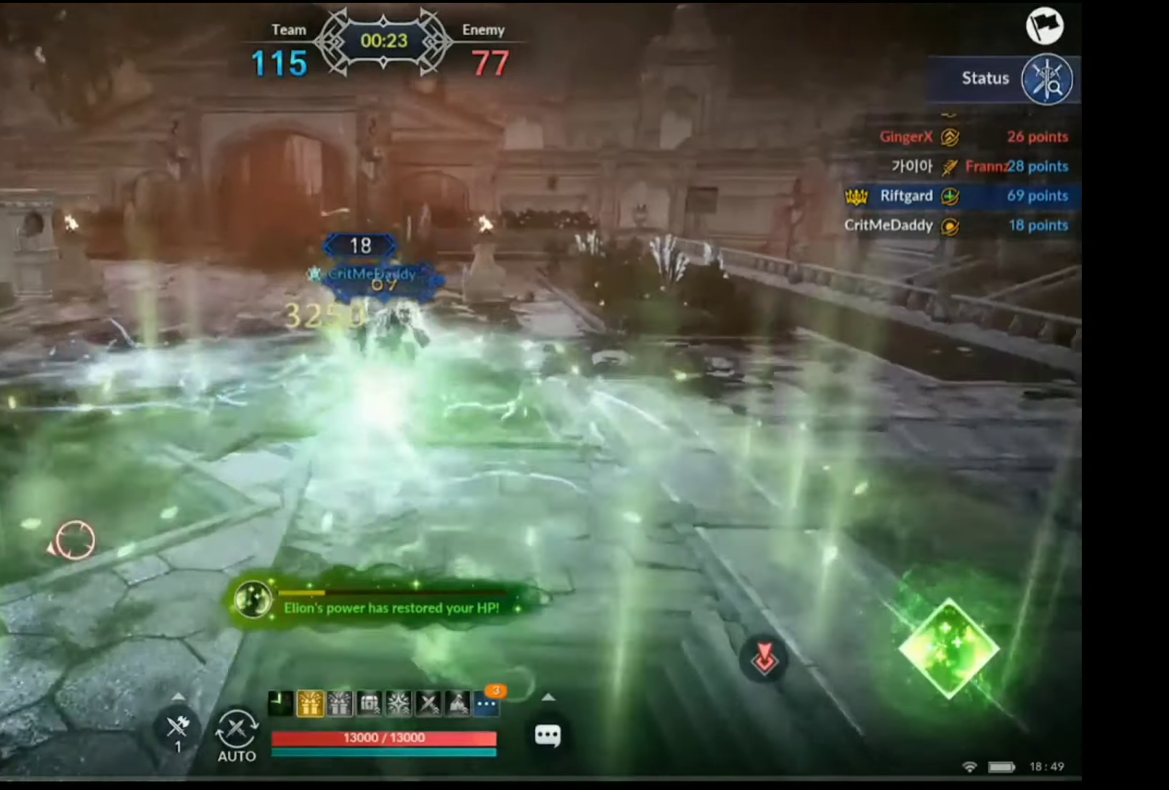
{"buttons": [], "left_stick": "up-right", "right_stick": "center", "events": [[150, "left_stick", "up-right"]]}
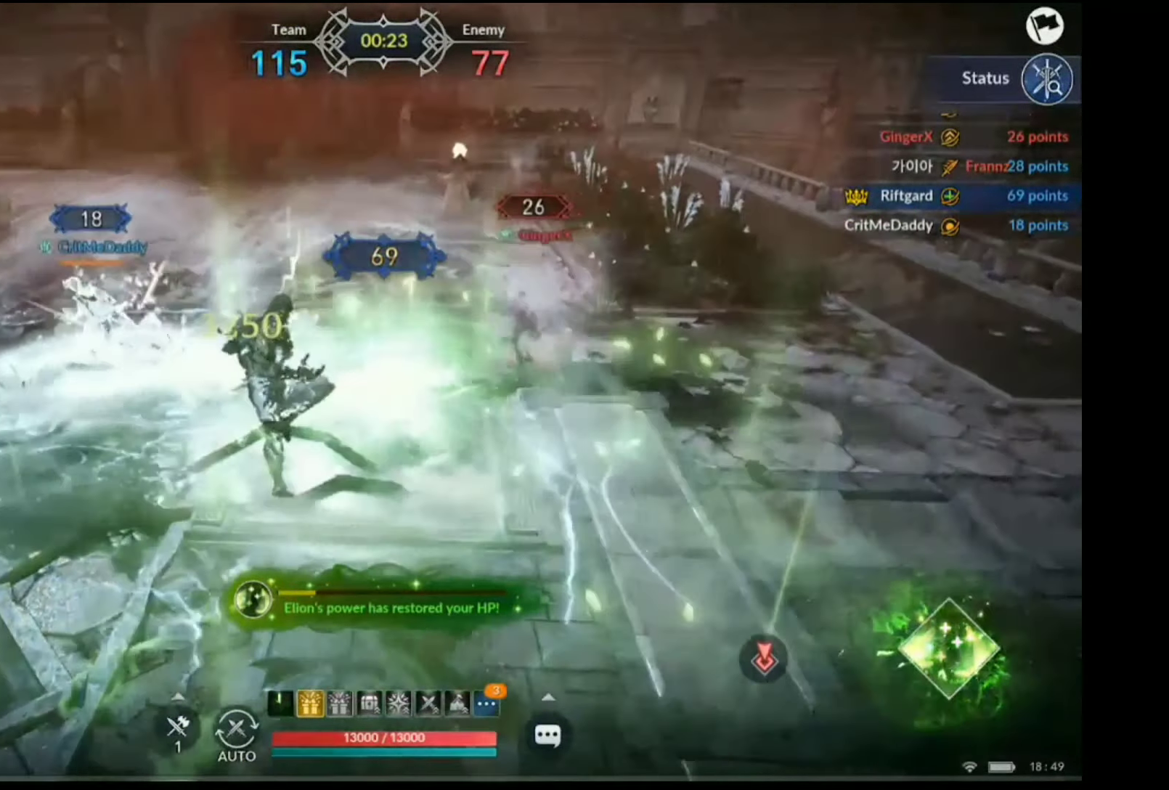
{"buttons": [], "left_stick": "up-left", "right_stick": "left", "events": [[418, "left_stick", "up-left"], [468, "right_stick", "left"]]}